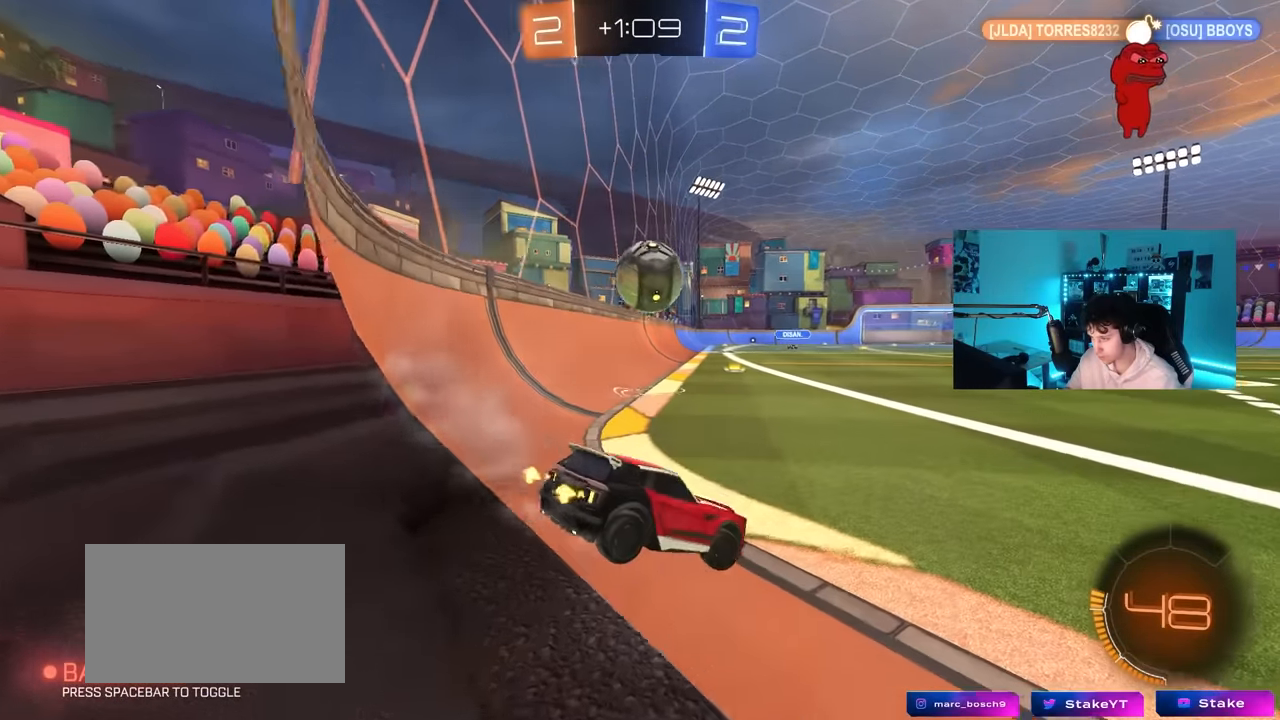
Gameplay with keyboard and mouse; each line is a JSON object with the keys and mouse buttons held at the frame after it. "events" lists presses ("down") and releases ("up") of "1", "2", "3", "4", "5", "a", "alt", "c", "caps_lock", "ctrl", "d", "e", "f", "g", "q", "r", "s", "shift", "space", "t", "tab", "v", "w", "x", "z", "mouse_left", "mouse_wheel" and "mouse_right" between this image and that frame as [ms after this image, input, new state], when the widget could be followed in between. "mouse_left", "mouse_wheel", "mouse_right" = the "left", "wheel", "right" buttons of the "mouse" list. No other keys are recorded. "wheel" means that the mouse wheel is clicked or scrolled. "mouse_move" is the direction in which the mouse moves at that frame (one of eight, or "still"), when it could be read.
{"keys": ["a", "shift", "w"], "mouse": [], "mouse_move": "still", "events": [[400, "a", "down"], [400, "d", "up"], [400, "shift", "down"]]}
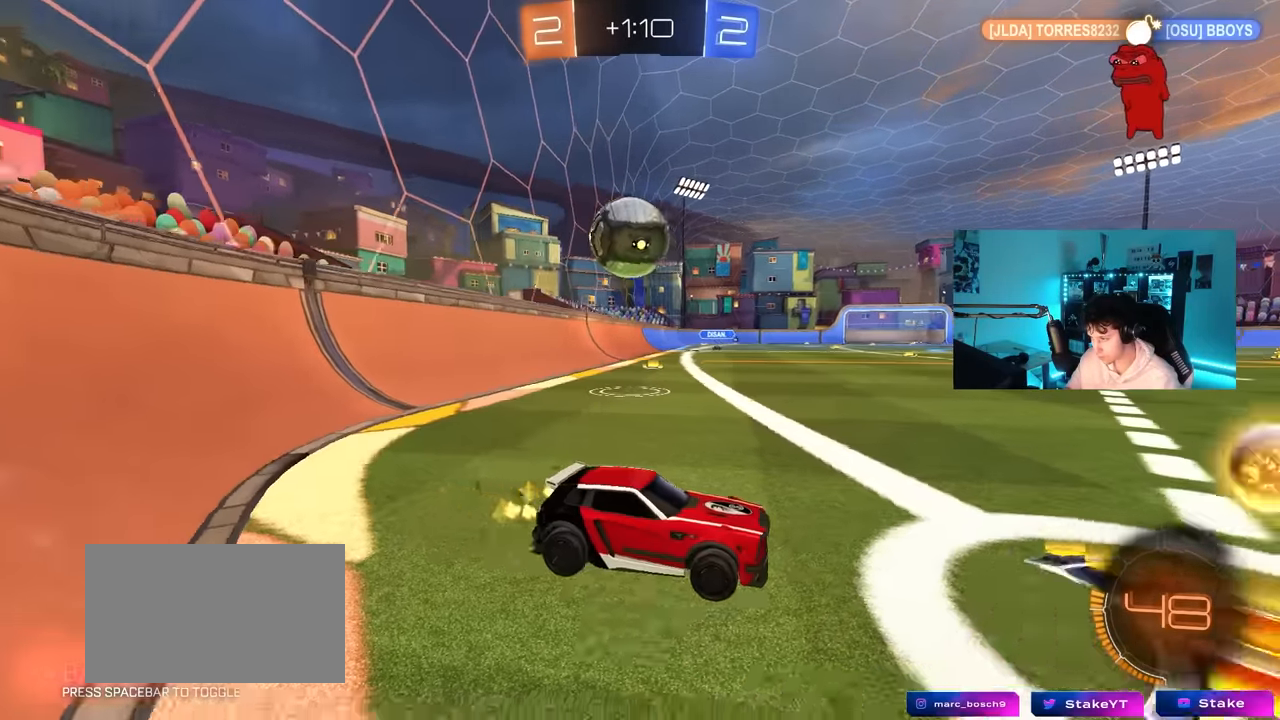
{"keys": ["a", "w"], "mouse": [], "mouse_move": "still", "events": [[100, "w", "up"], [134, "shift", "up"], [284, "w", "down"]]}
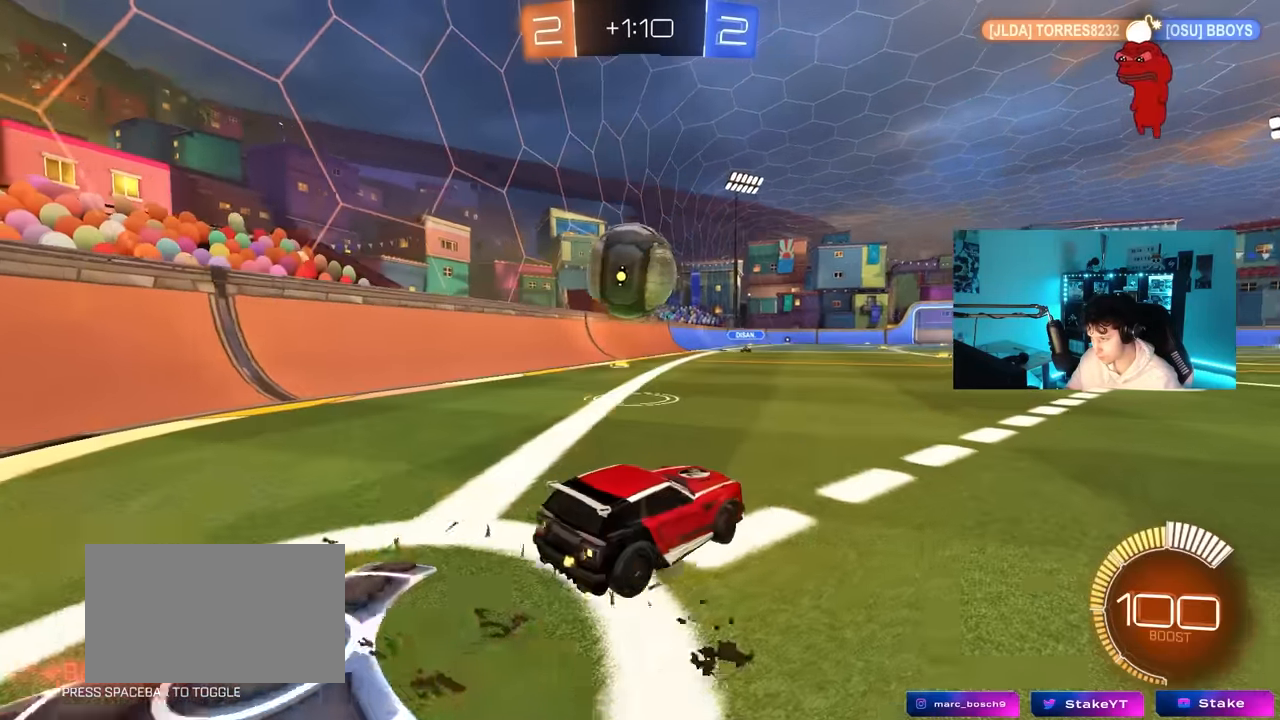
{"keys": ["d", "w"], "mouse": ["left"], "mouse_move": "still", "events": [[117, "mouse_left", "down"], [200, "a", "up"], [250, "mouse_left", "up"], [350, "d", "down"], [384, "mouse_left", "down"]]}
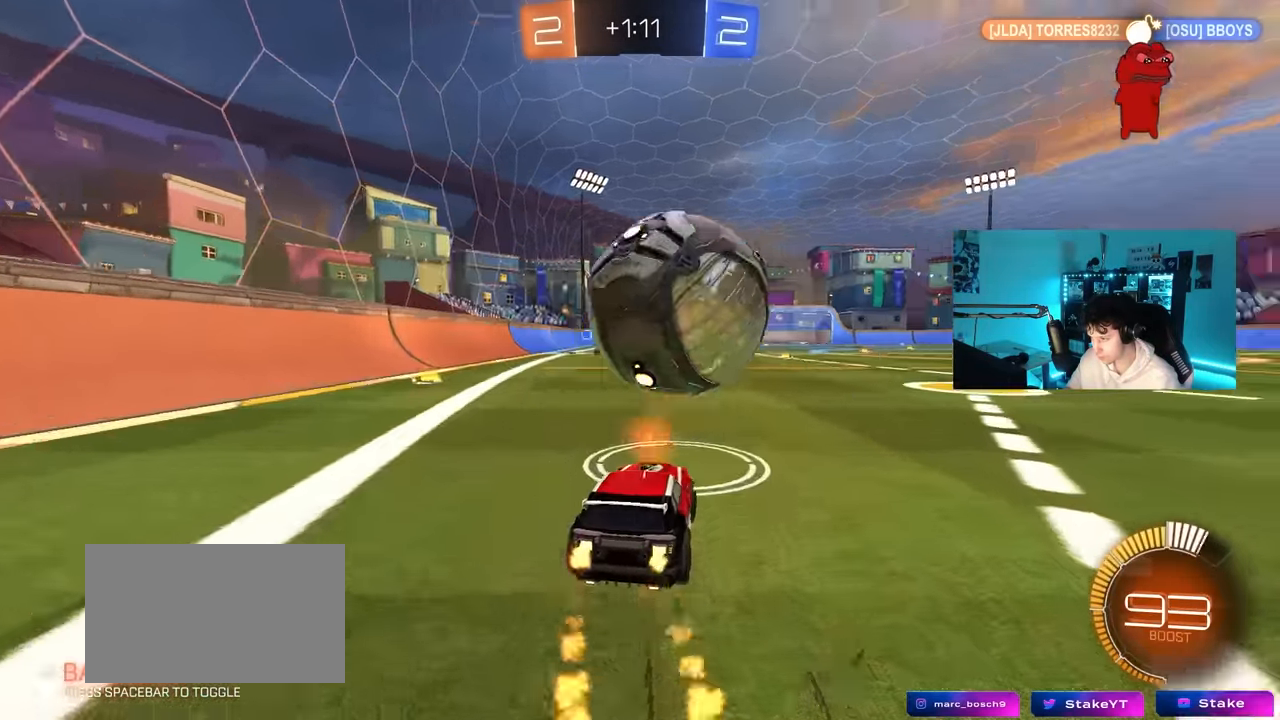
{"keys": ["d", "s"], "mouse": ["right"], "mouse_move": "up", "events": [[84, "d", "up"], [167, "mouse_right", "down"], [167, "w", "up"], [217, "a", "down"], [267, "s", "down"], [267, "shift", "down"], [367, "a", "up"], [367, "mouse_left", "up"], [367, "shift", "up"], [400, "mouse_right", "up"], [400, "s", "up"], [450, "mouse_right", "down"], [500, "d", "down"], [500, "s", "down"]]}
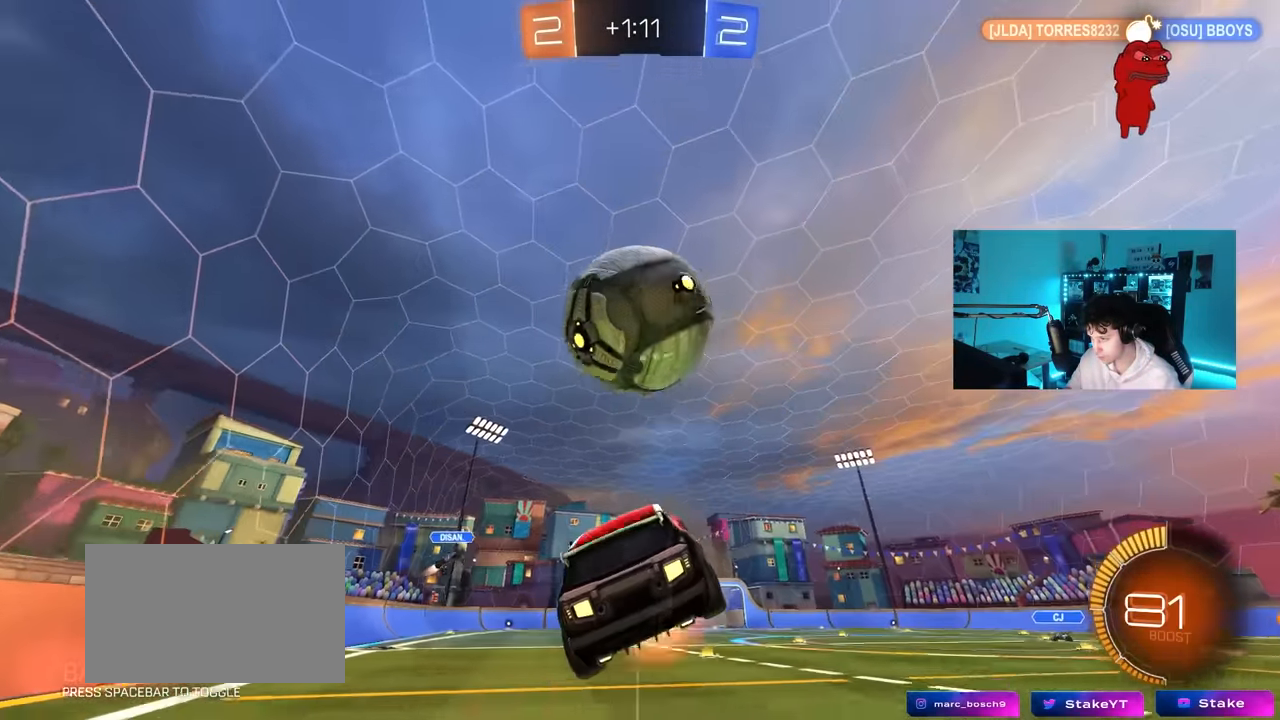
{"keys": ["d", "w"], "mouse": [], "mouse_move": "left", "events": [[100, "mouse_right", "up"], [134, "s", "up"], [134, "shift", "down"], [234, "mouse_left", "down"], [234, "s", "down"], [284, "shift", "up"], [334, "s", "up"], [467, "mouse_left", "up"], [467, "w", "down"]]}
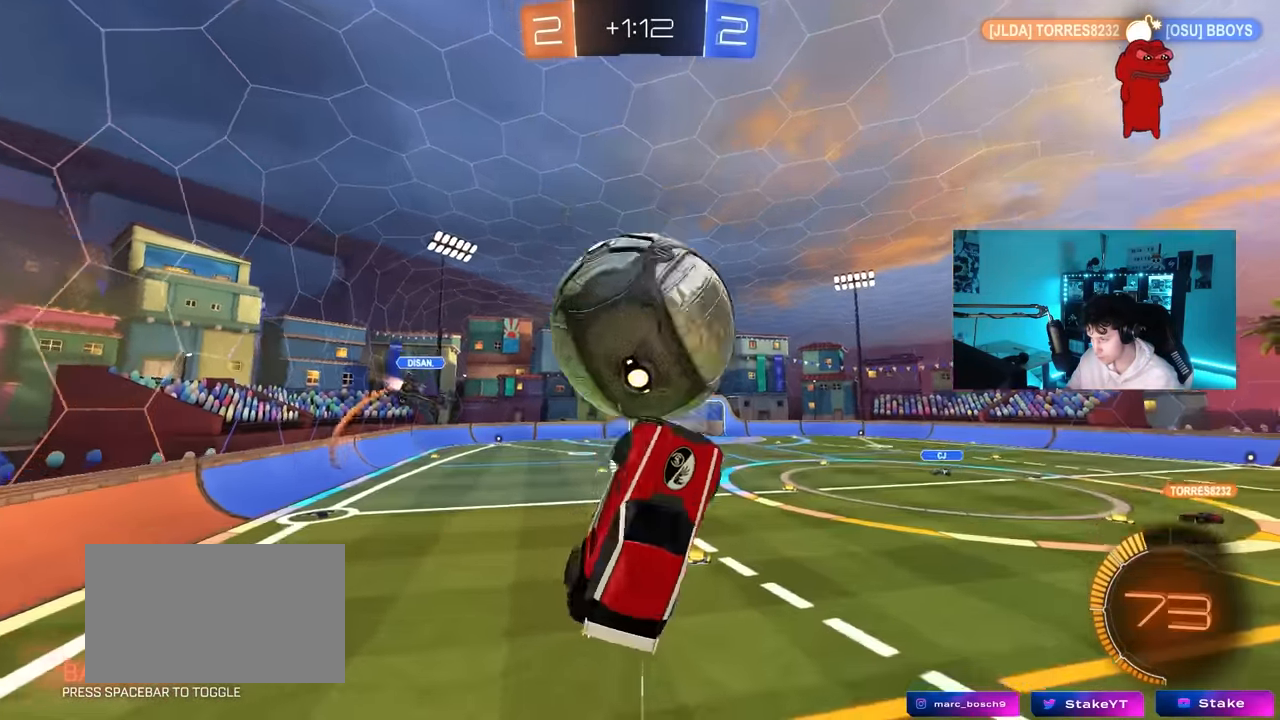
{"keys": ["d", "shift", "w"], "mouse": [], "mouse_move": "still", "events": [[117, "mouse_left", "down"], [200, "mouse_left", "up"], [484, "shift", "down"]]}
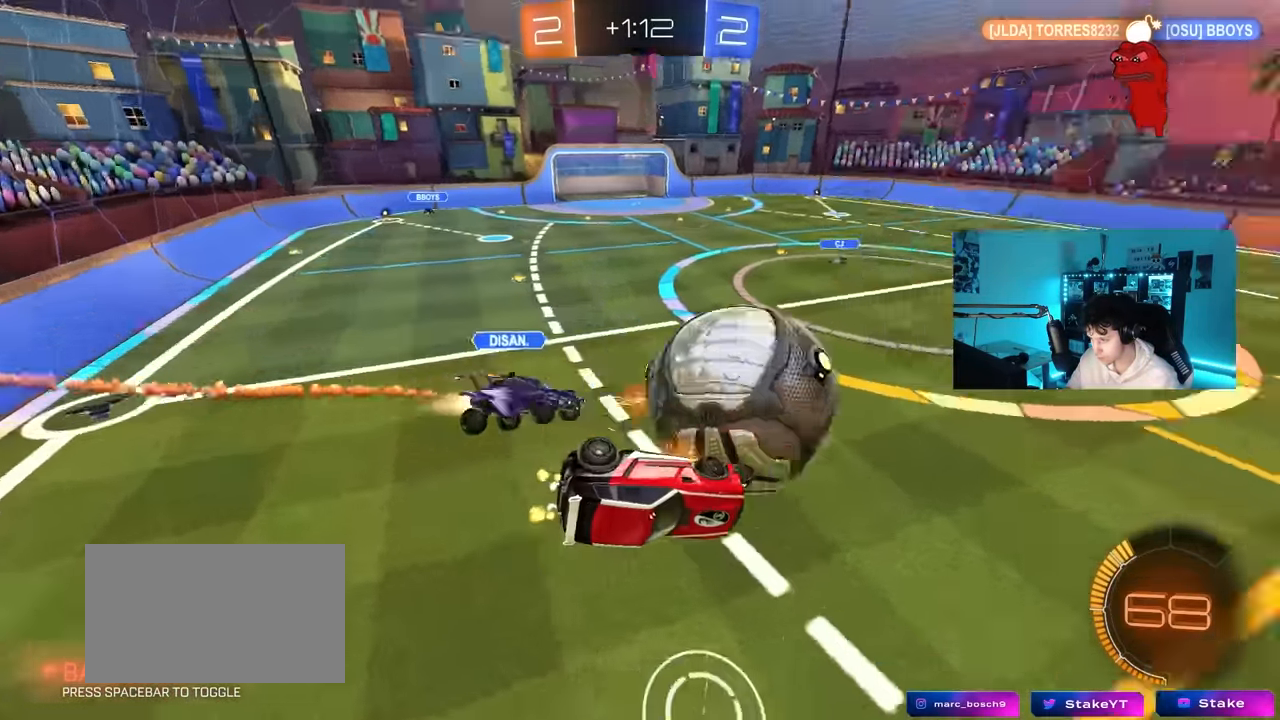
{"keys": ["a"], "mouse": [], "mouse_move": "still", "events": [[34, "mouse_left", "down"], [167, "d", "up"], [167, "w", "up"], [217, "a", "down"], [267, "mouse_left", "up"], [500, "shift", "up"]]}
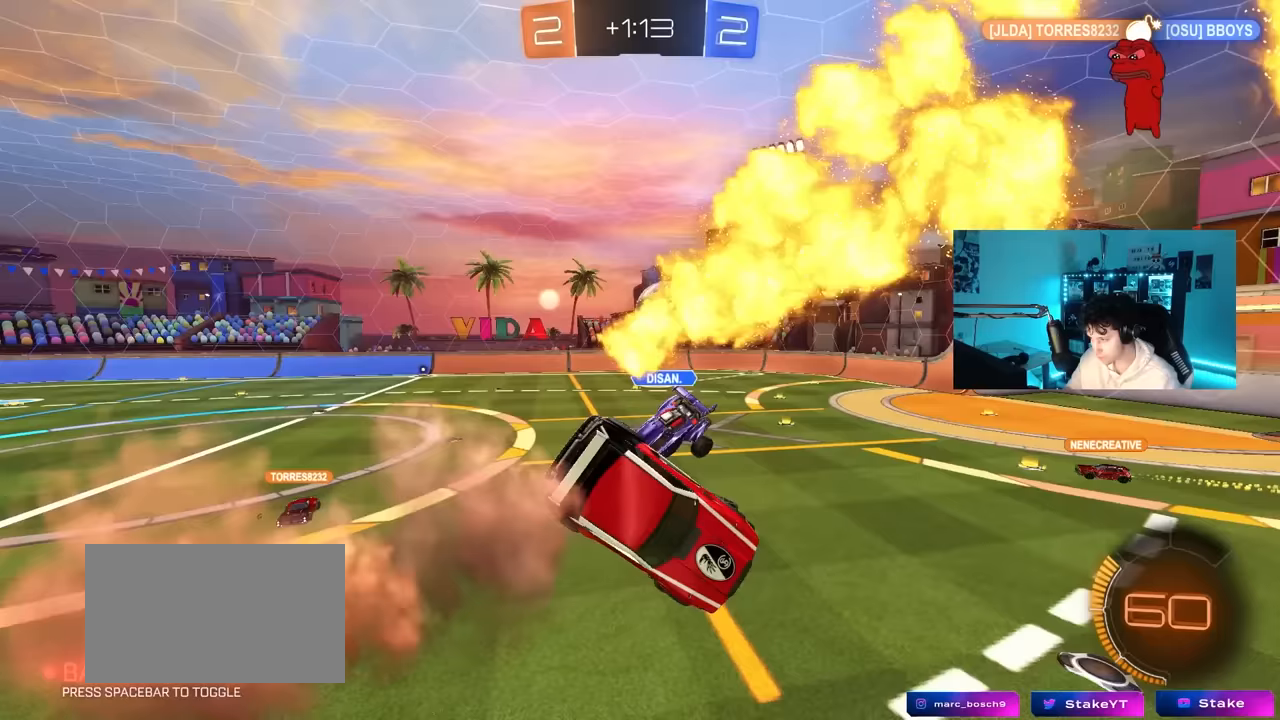
{"keys": [], "mouse": [], "mouse_move": "up-right", "events": [[233, "shift", "down"], [333, "s", "down"], [333, "shift", "up"], [417, "s", "up"], [467, "a", "up"]]}
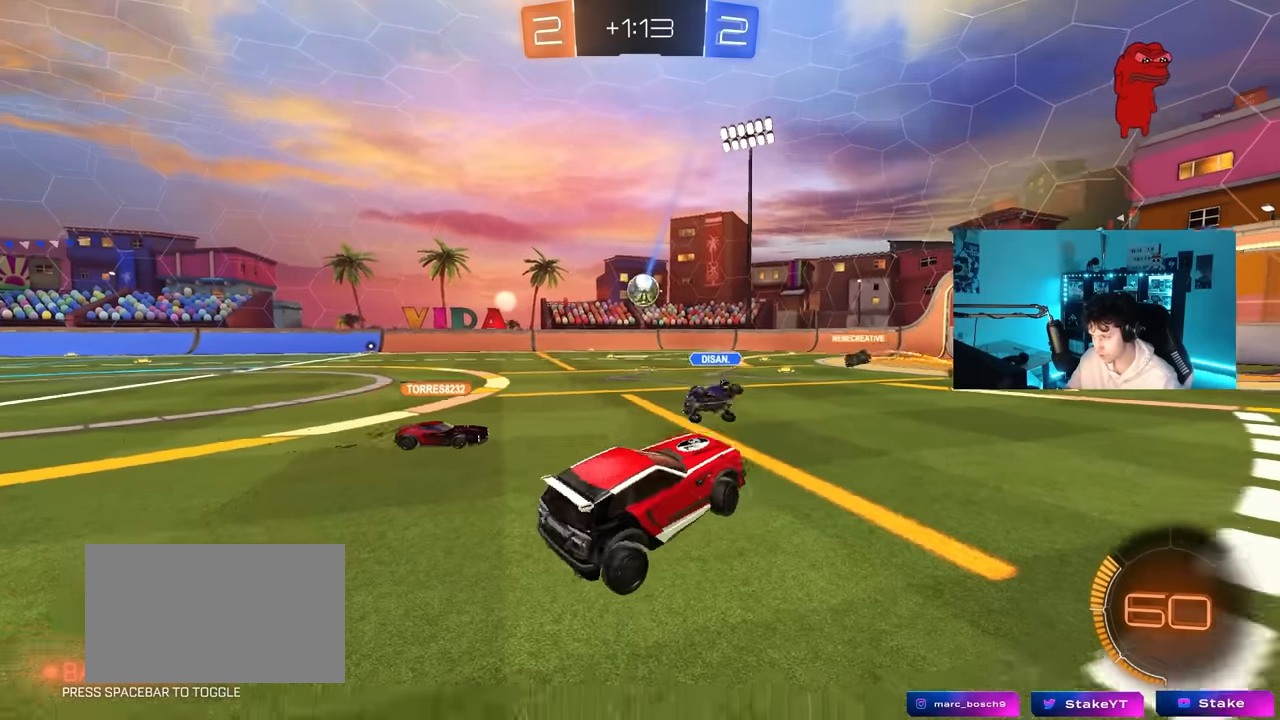
{"keys": ["w"], "mouse": [], "mouse_move": "still", "events": [[67, "w", "down"], [100, "mouse_right", "down"], [200, "d", "down"], [300, "mouse_right", "up"], [483, "d", "up"]]}
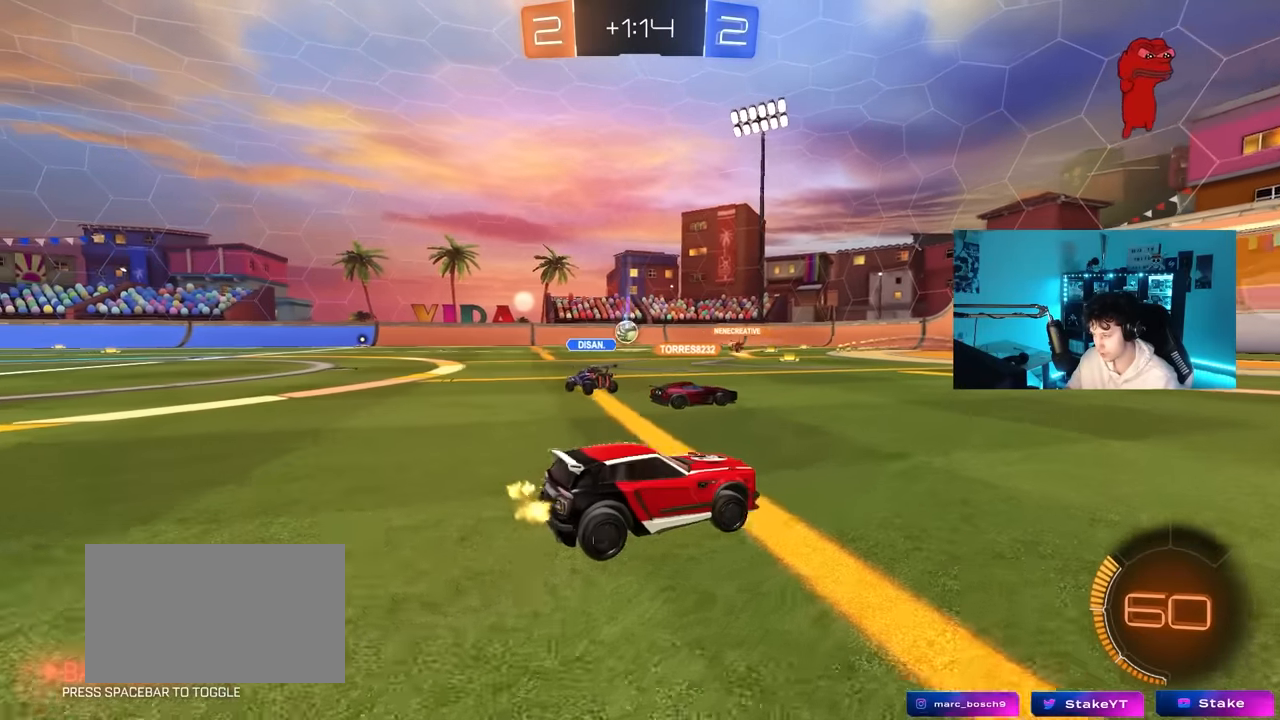
{"keys": ["a", "w"], "mouse": [], "mouse_move": "still", "events": [[317, "a", "down"], [350, "shift", "down"], [450, "shift", "up"]]}
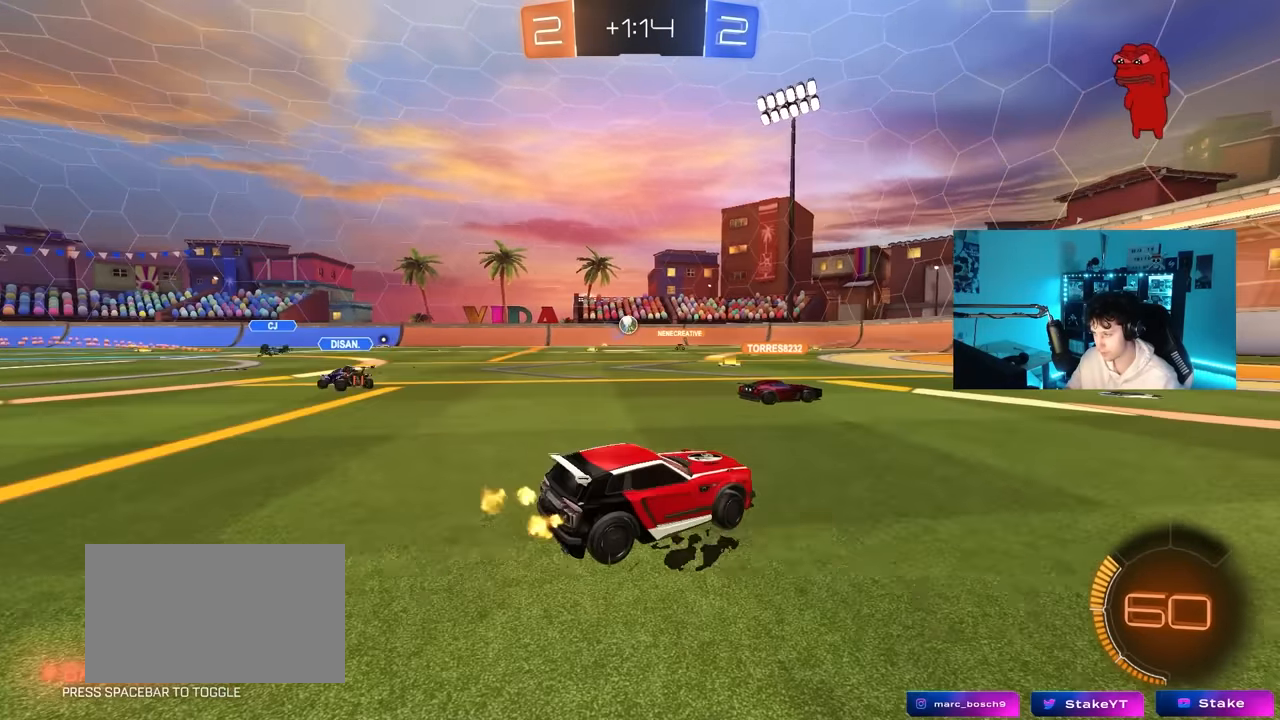
{"keys": [], "mouse": [], "mouse_move": "still", "events": [[133, "a", "up"], [467, "w", "up"]]}
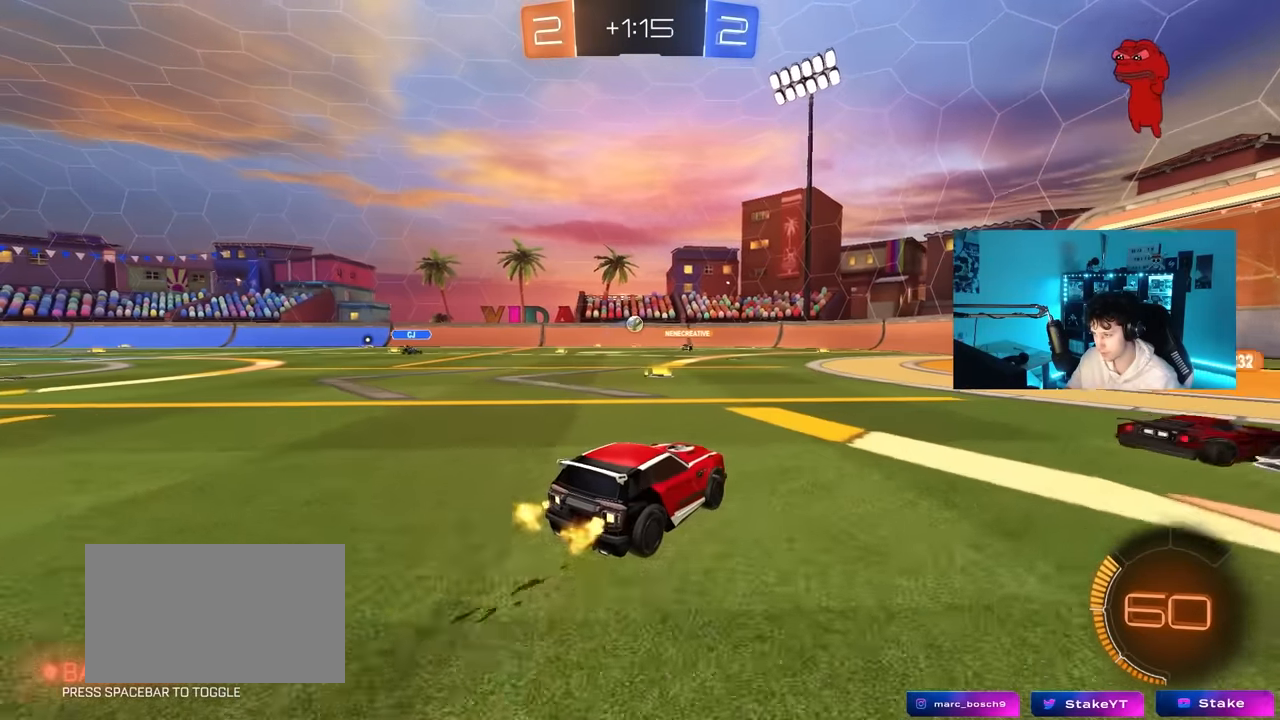
{"keys": ["w"], "mouse": [], "mouse_move": "still", "events": [[117, "a", "down"], [200, "w", "down"], [483, "a", "up"]]}
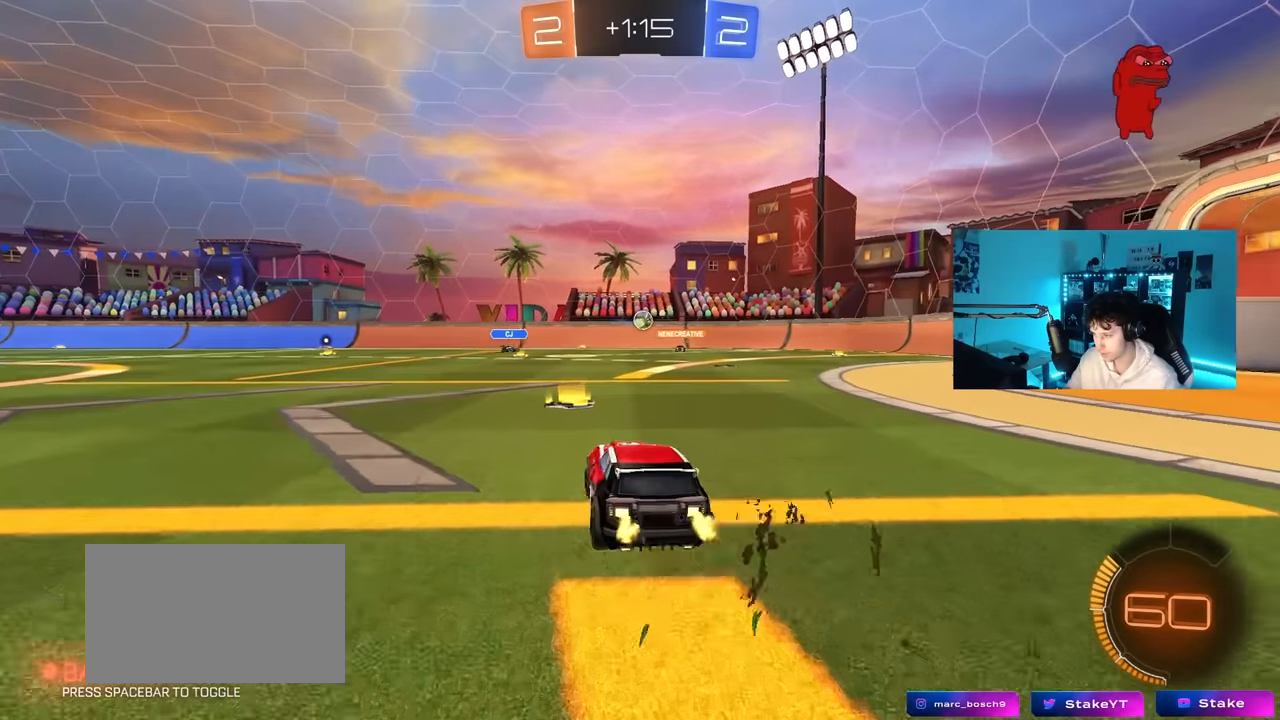
{"keys": ["w"], "mouse": [], "mouse_move": "still", "events": [[33, "mouse_left", "down"], [217, "mouse_left", "up"]]}
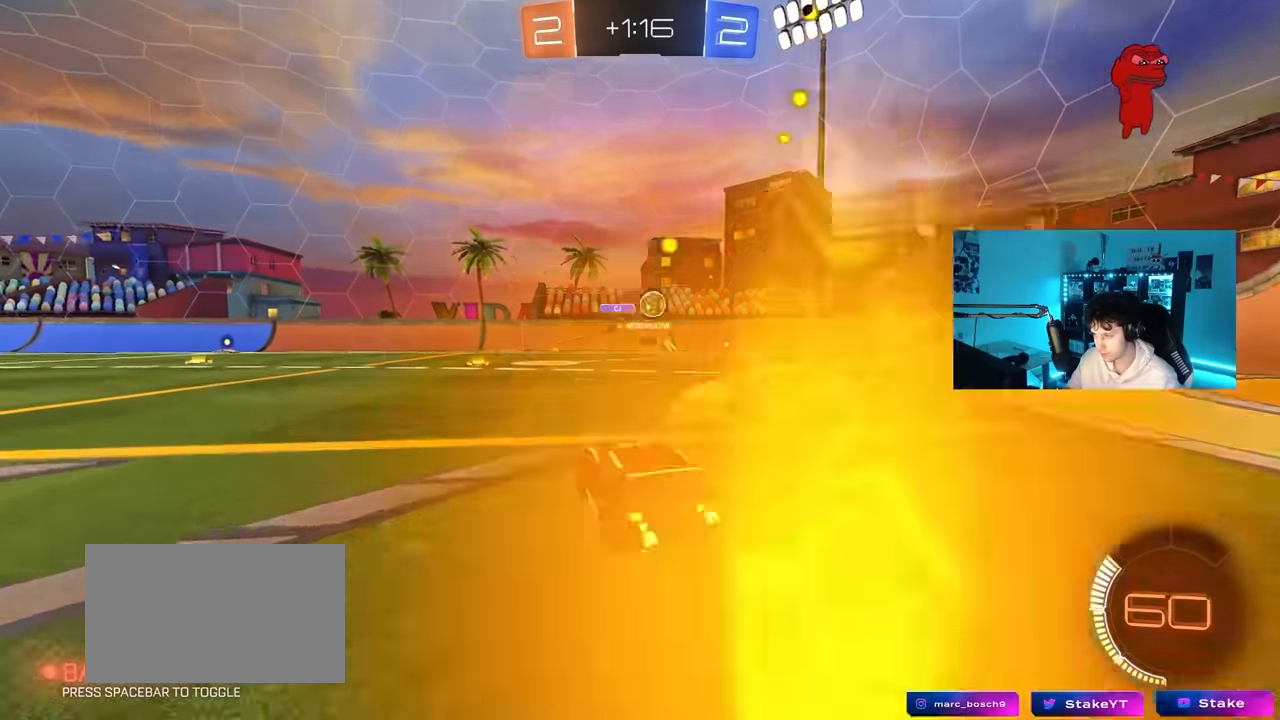
{"keys": ["d"], "mouse": [], "mouse_move": "still", "events": [[50, "w", "up"], [233, "d", "down"], [283, "a", "down"], [283, "s", "down"], [333, "a", "up"], [467, "s", "up"]]}
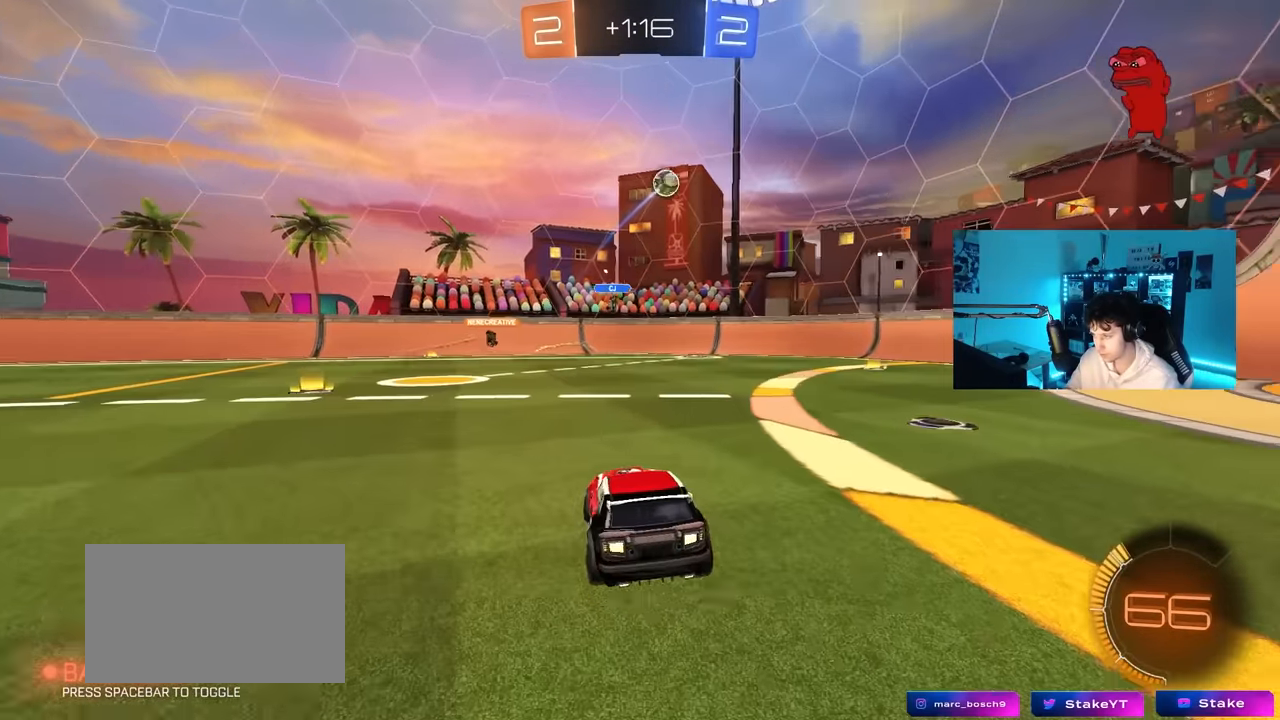
{"keys": ["d", "w"], "mouse": [], "mouse_move": "still", "events": [[117, "shift", "down"], [200, "shift", "up"], [250, "w", "down"]]}
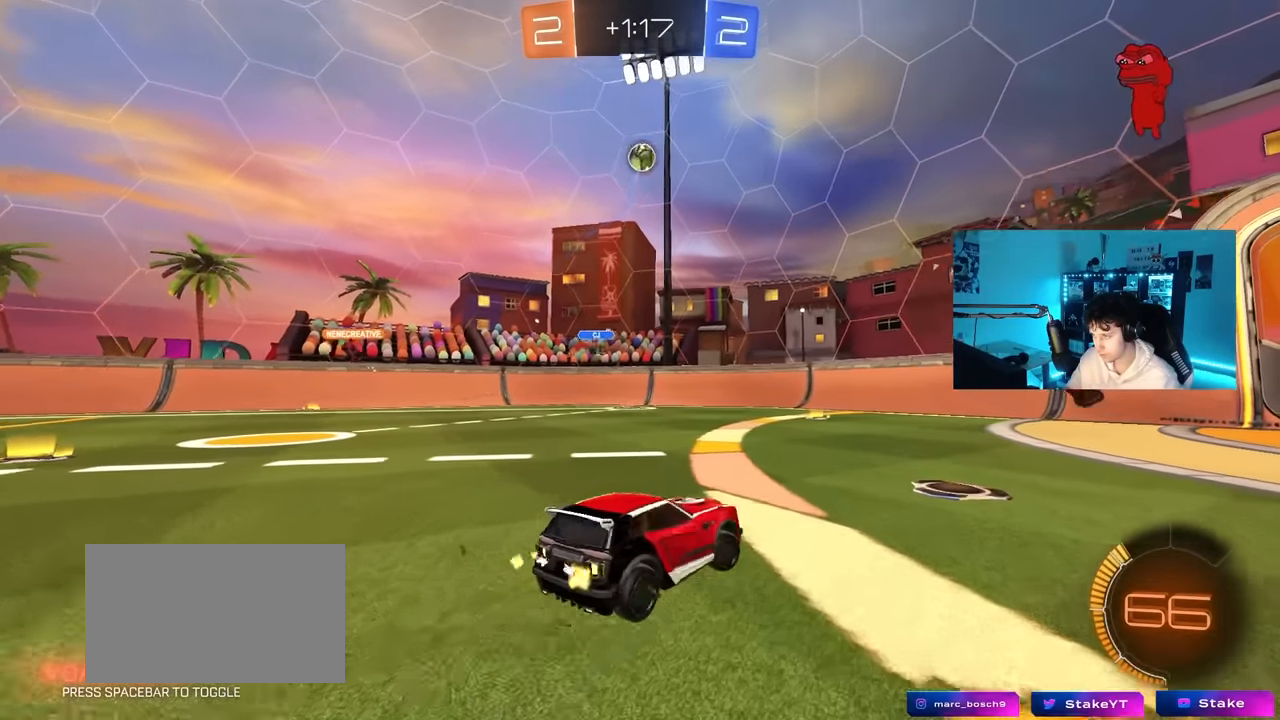
{"keys": ["d", "w"], "mouse": [], "mouse_move": "still", "events": [[167, "w", "up"], [217, "w", "down"]]}
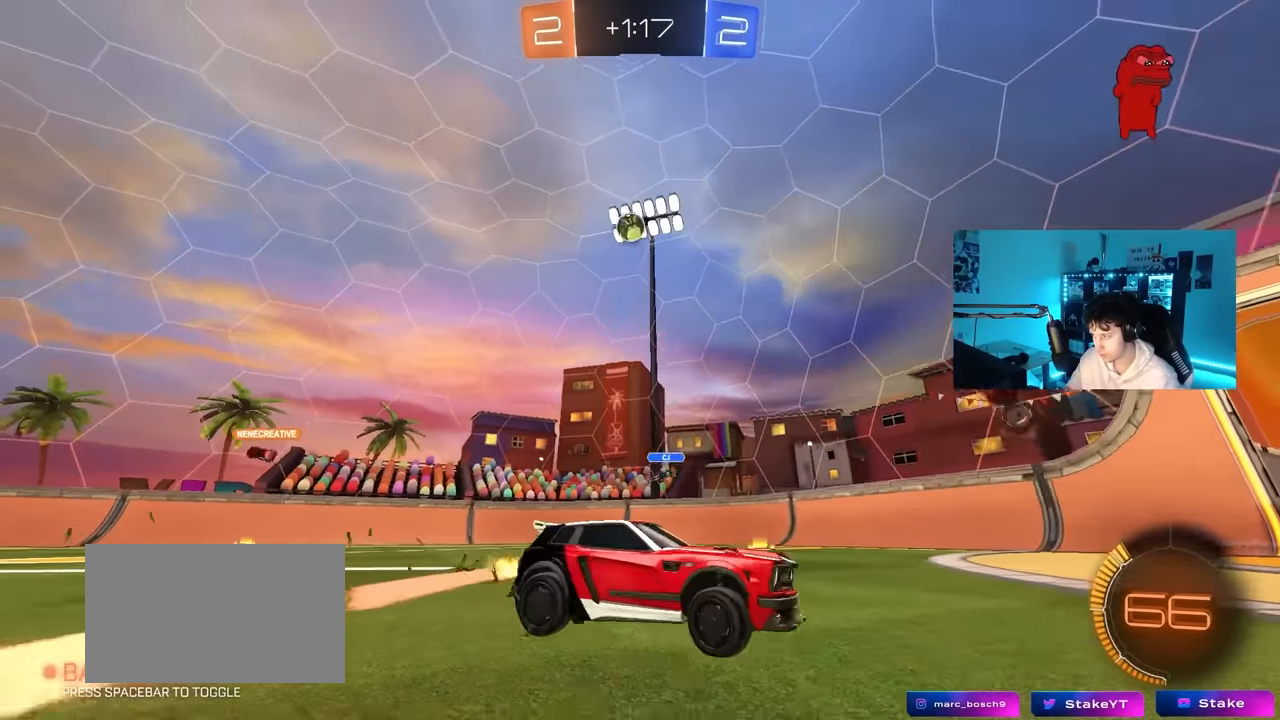
{"keys": ["w"], "mouse": [], "mouse_move": "still", "events": [[50, "shift", "down"], [100, "shift", "up"], [367, "d", "up"]]}
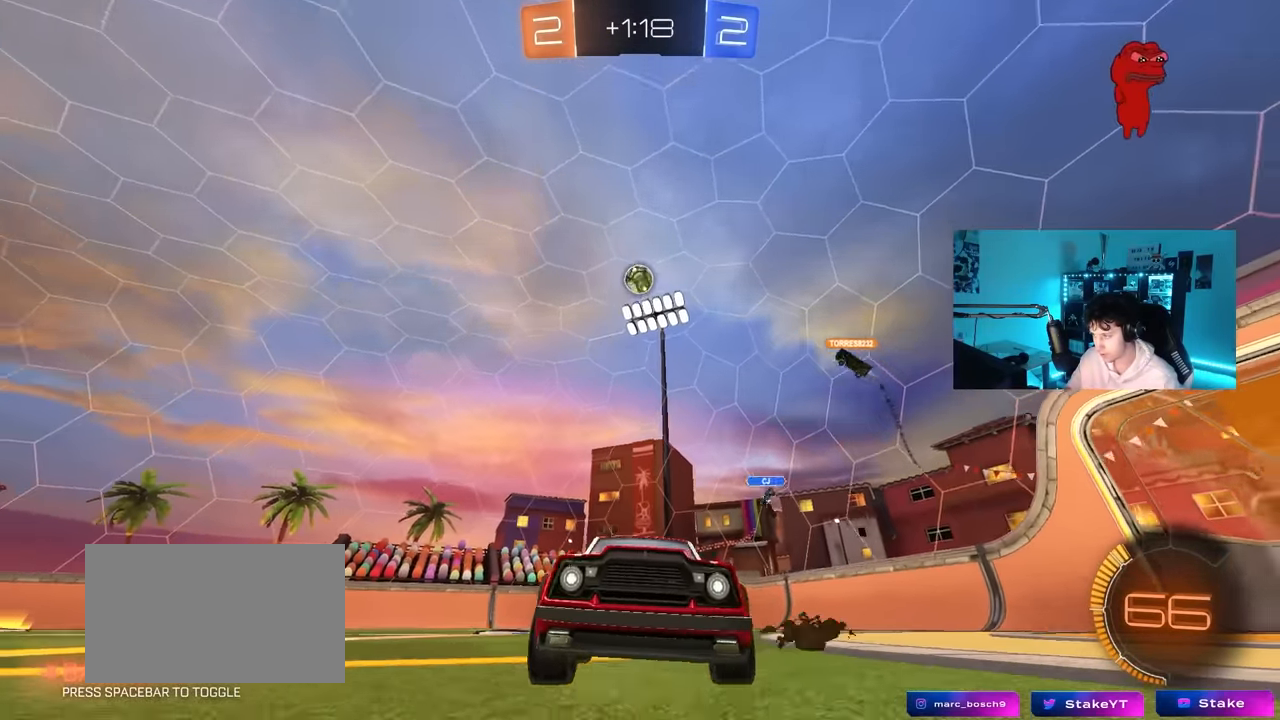
{"keys": ["w"], "mouse": [], "mouse_move": "still", "events": [[17, "d", "down"], [150, "mouse_left", "down"], [200, "d", "up"], [383, "d", "down"], [483, "d", "up"], [483, "mouse_left", "up"]]}
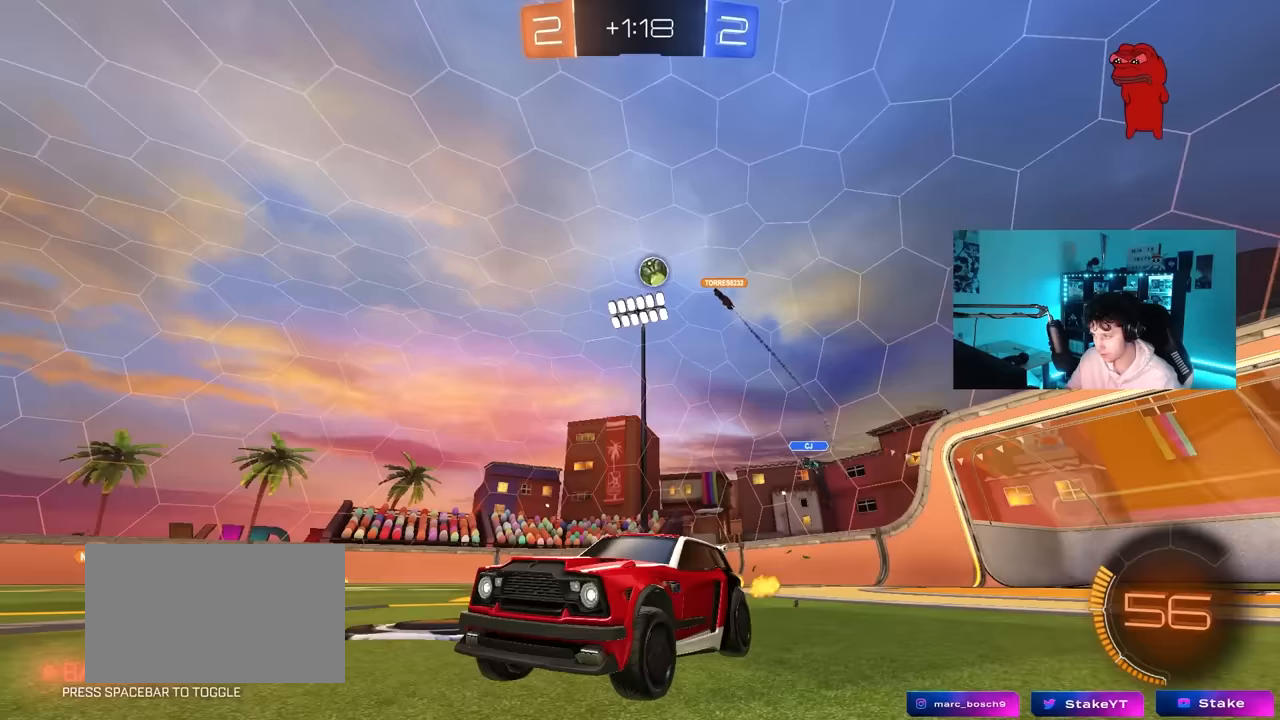
{"keys": ["d"], "mouse": [], "mouse_move": "still", "events": [[117, "d", "down"], [117, "mouse_left", "down"], [317, "d", "up"], [317, "mouse_left", "up"], [500, "d", "down"], [500, "w", "up"]]}
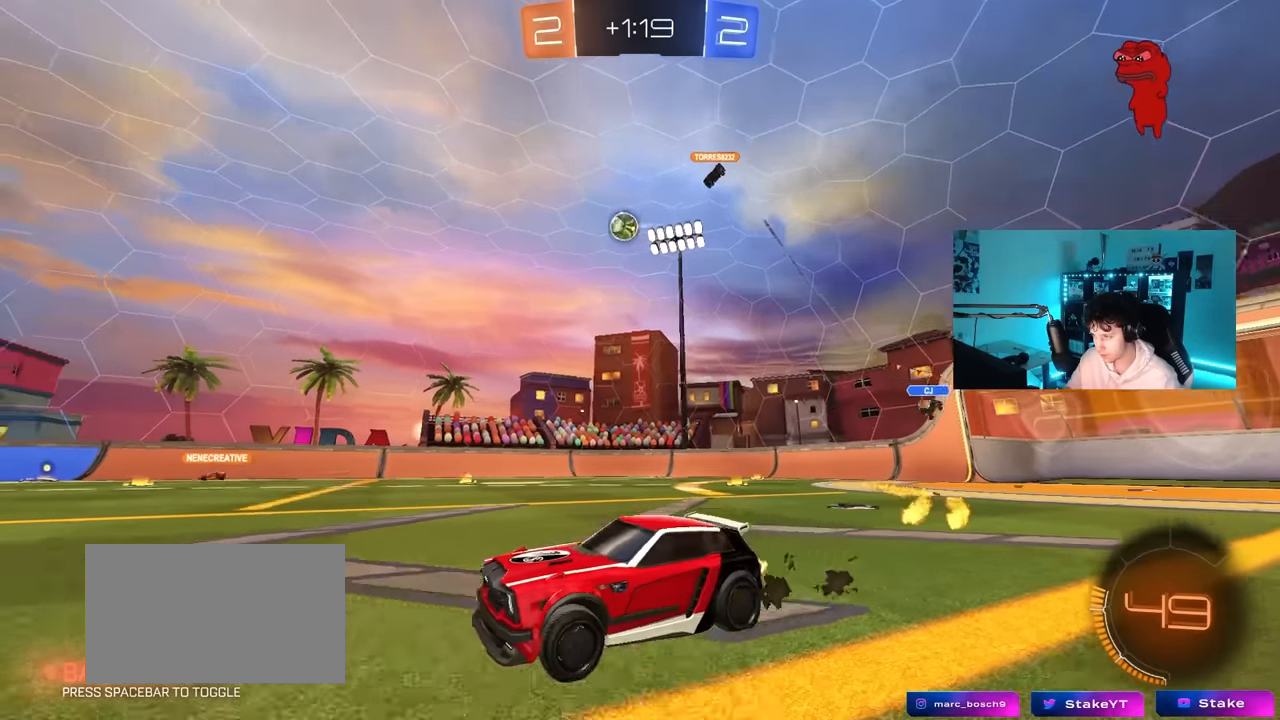
{"keys": ["d", "w"], "mouse": [], "mouse_move": "still", "events": [[100, "s", "down"], [133, "a", "down"], [133, "d", "up"], [233, "a", "up"], [233, "d", "down"], [283, "s", "up"], [467, "w", "down"]]}
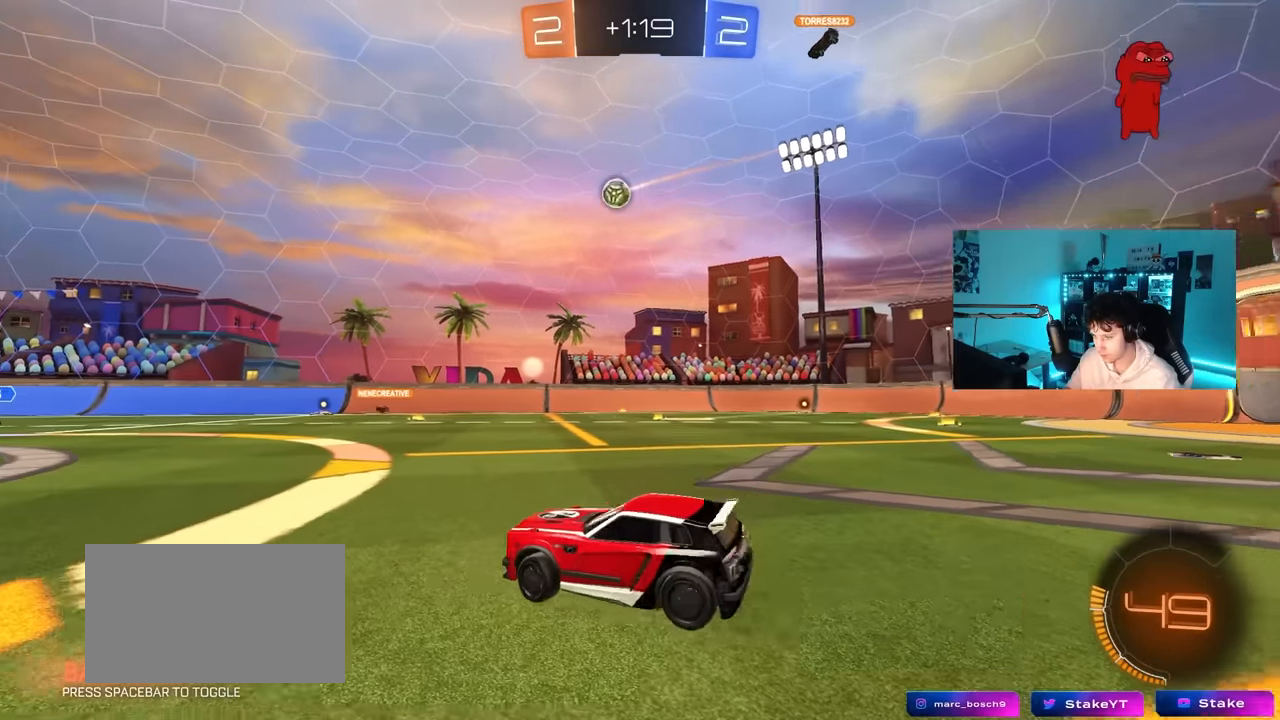
{"keys": ["d", "shift", "w"], "mouse": [], "mouse_move": "still", "events": [[67, "d", "up"], [100, "a", "down"], [250, "a", "up"], [350, "d", "down"], [400, "shift", "down"]]}
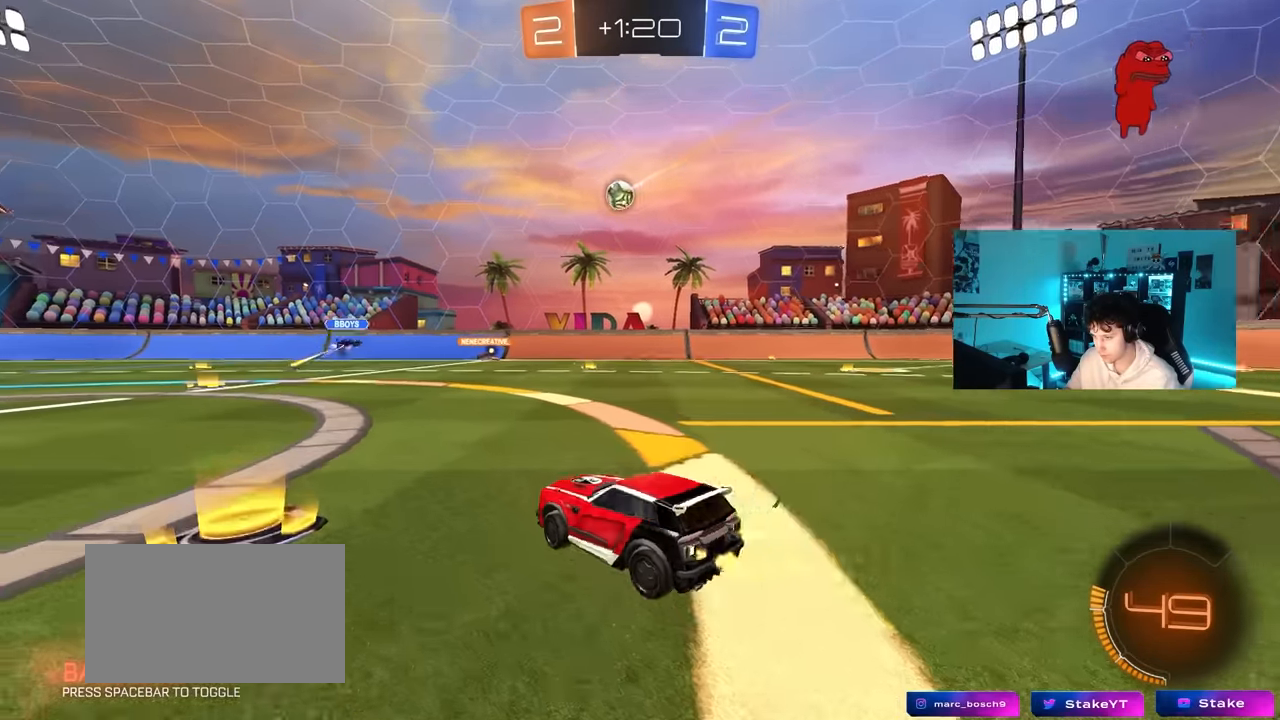
{"keys": ["d", "w"], "mouse": ["left"], "mouse_move": "still", "events": [[33, "shift", "up"], [400, "mouse_left", "down"]]}
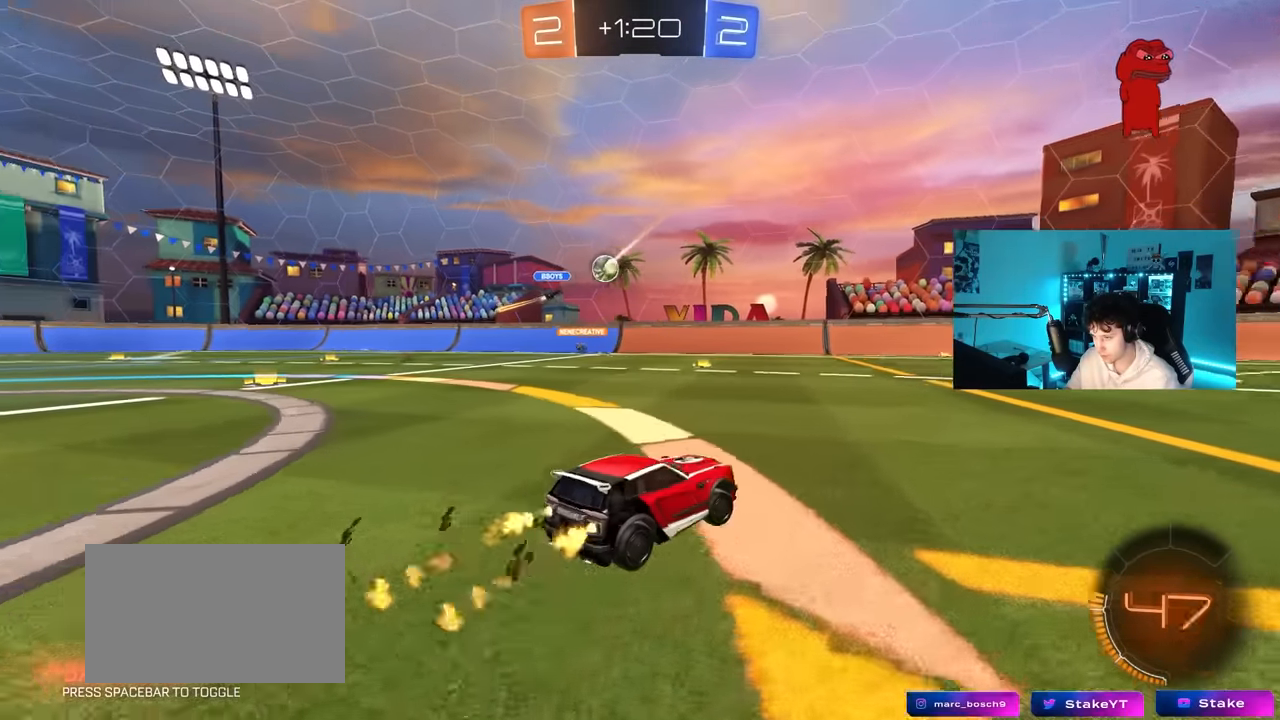
{"keys": ["w"], "mouse": ["left"], "mouse_move": "still", "events": [[50, "d", "up"], [233, "mouse_left", "up"], [333, "d", "down"], [383, "mouse_left", "down"], [417, "d", "up"]]}
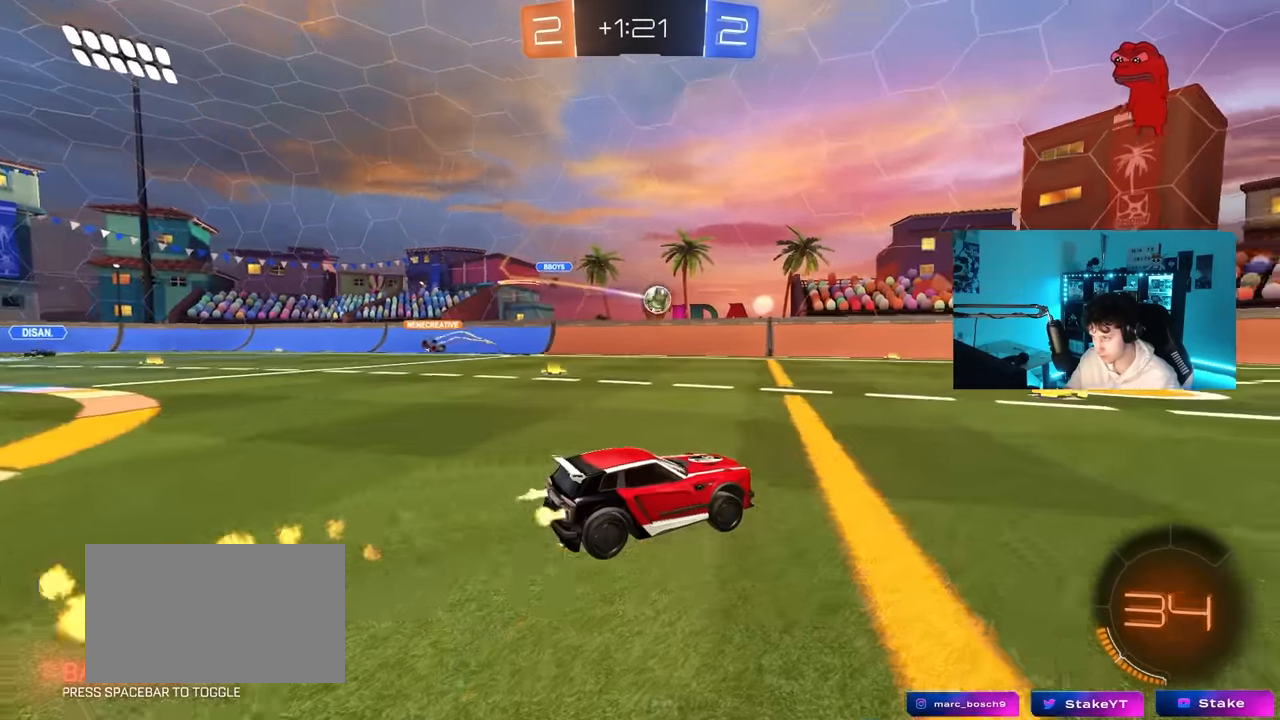
{"keys": ["w"], "mouse": [], "mouse_move": "still", "events": [[150, "d", "down"], [333, "d", "up"], [383, "a", "down"], [483, "a", "up"], [483, "mouse_left", "up"]]}
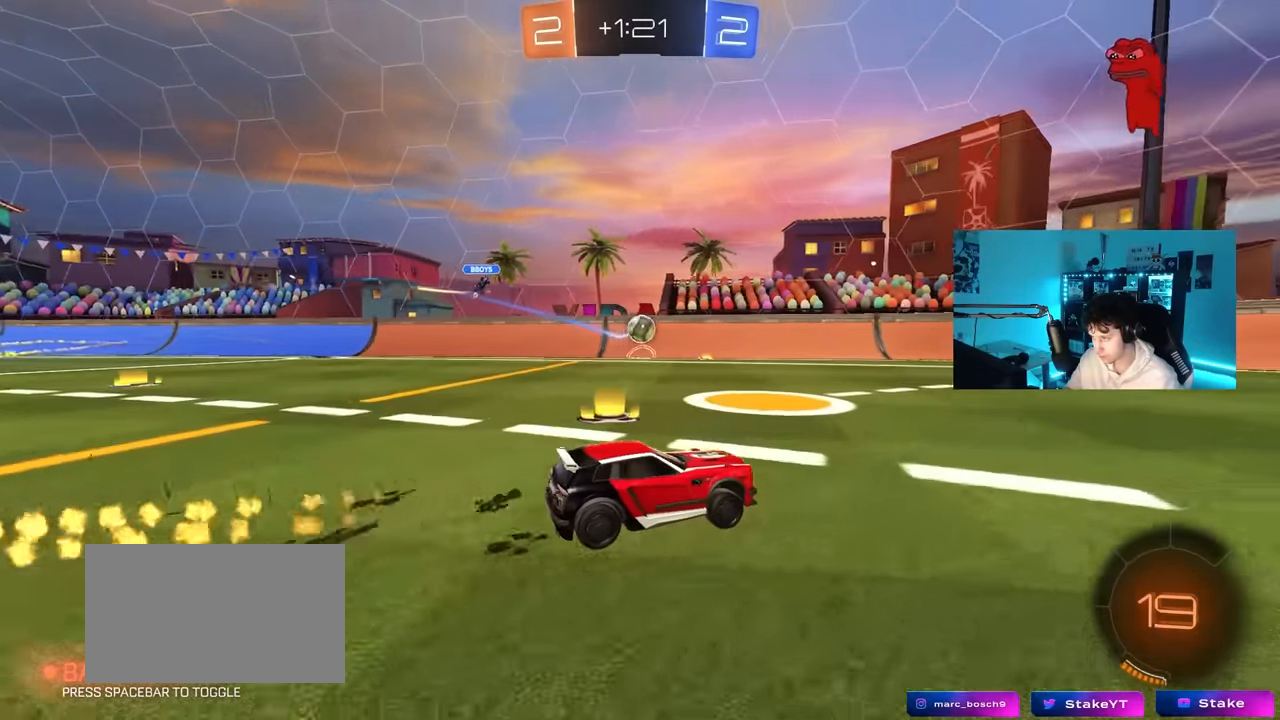
{"keys": ["w"], "mouse": [], "mouse_move": "still", "events": []}
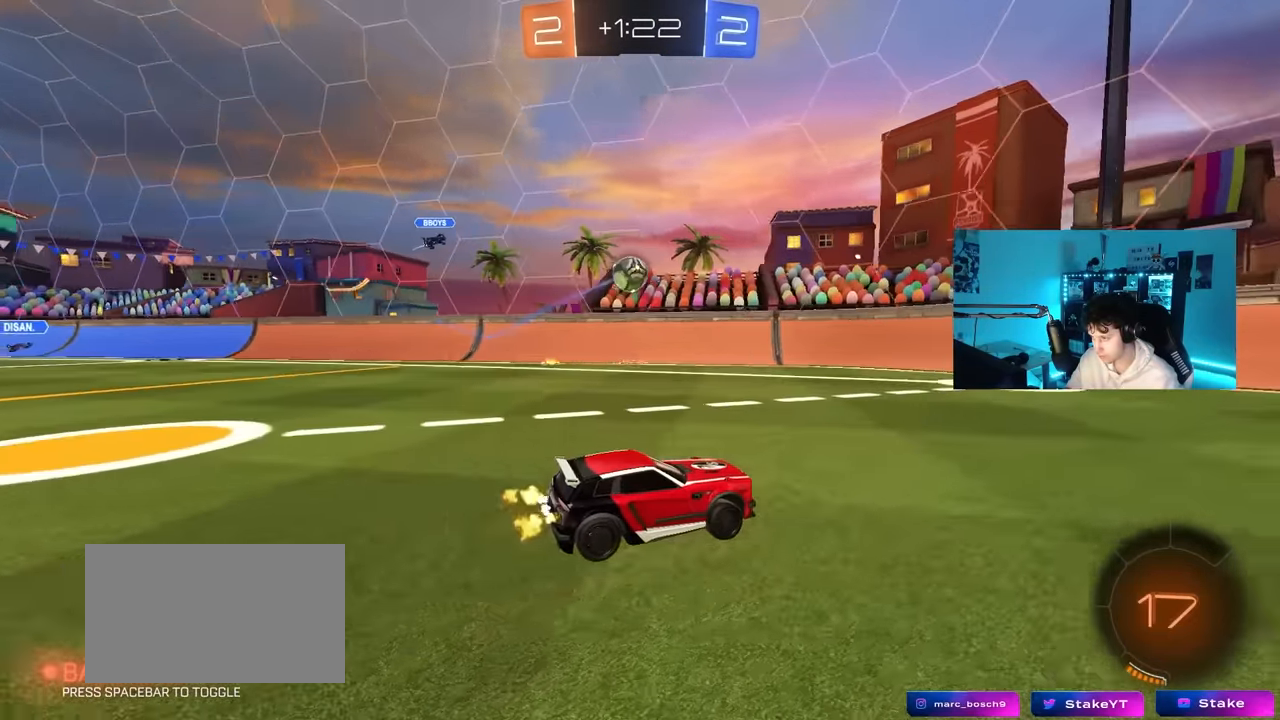
{"keys": ["d", "s"], "mouse": ["right"], "mouse_move": "down", "events": [[50, "a", "down"], [283, "w", "up"], [367, "s", "down"], [417, "d", "down"], [417, "mouse_right", "down"], [467, "a", "up"]]}
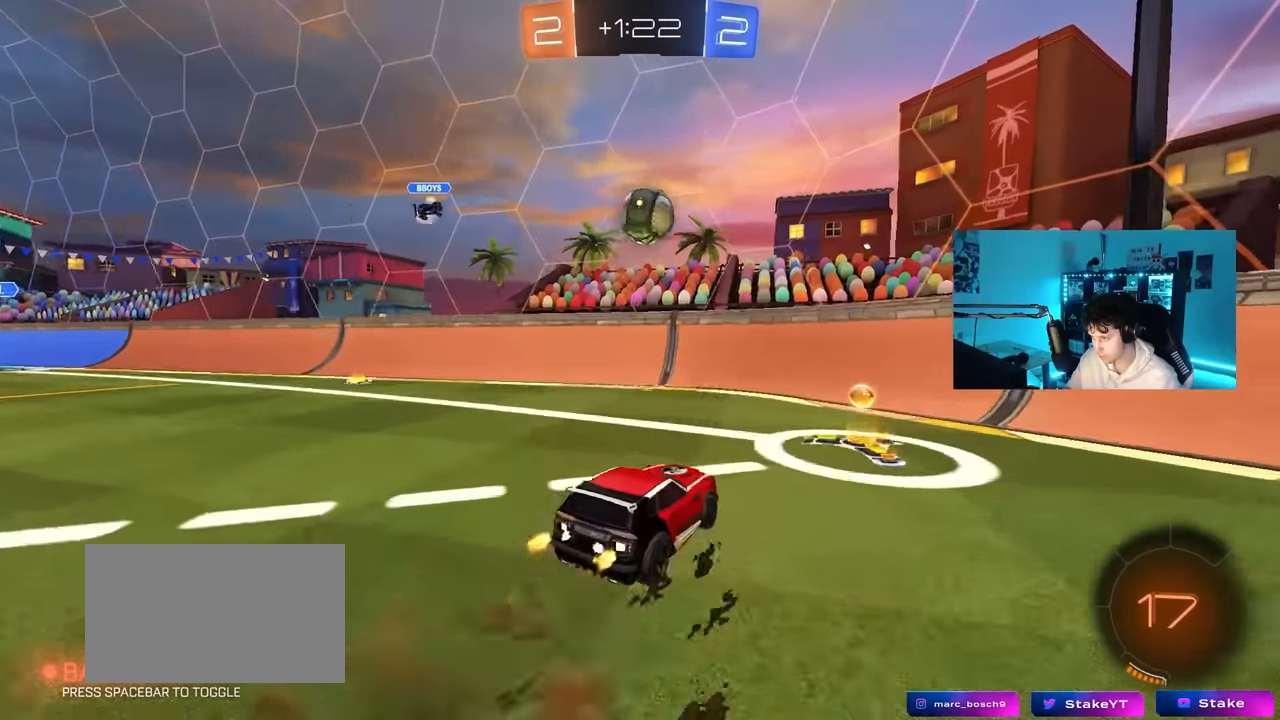
{"keys": ["d", "w"], "mouse": ["left"], "mouse_move": "still", "events": [[17, "mouse_left", "down"], [117, "mouse_right", "up"], [150, "d", "up"], [150, "s", "up"], [200, "mouse_right", "down"], [250, "d", "down"], [383, "mouse_right", "up"], [467, "w", "down"]]}
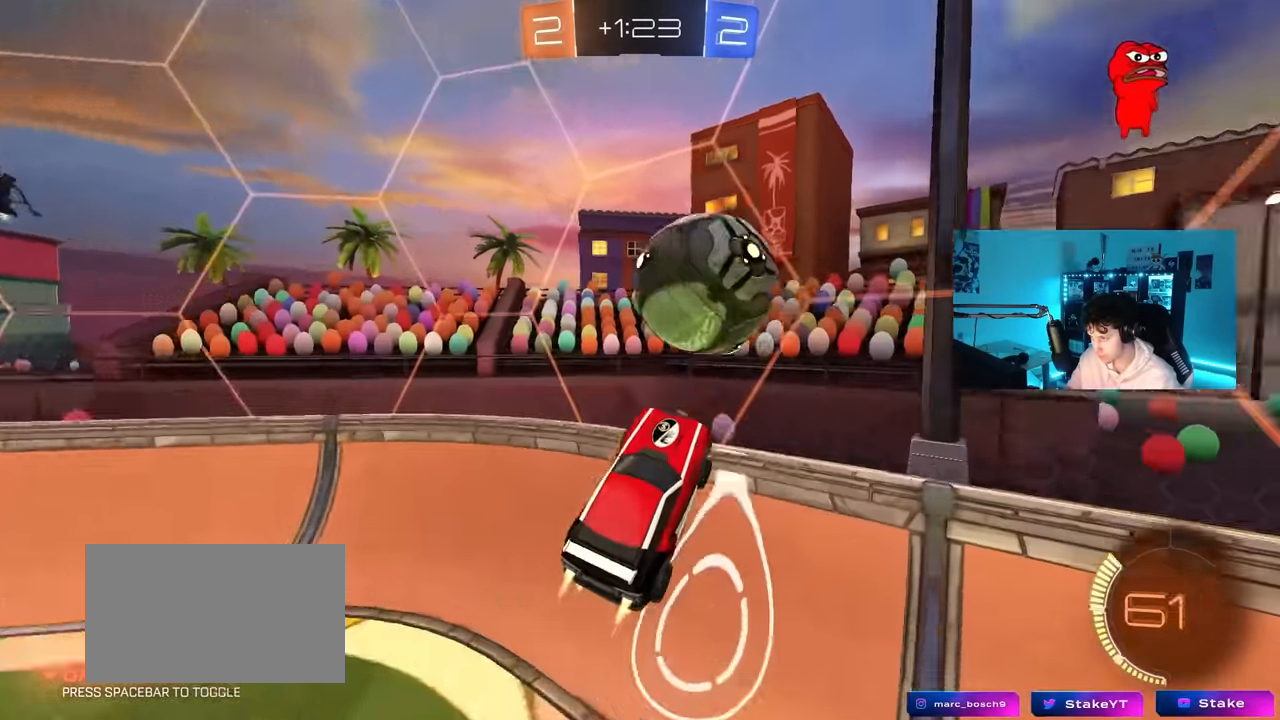
{"keys": ["w"], "mouse": ["left"], "mouse_move": "still", "events": [[167, "d", "up"], [217, "d", "down"], [366, "d", "up"]]}
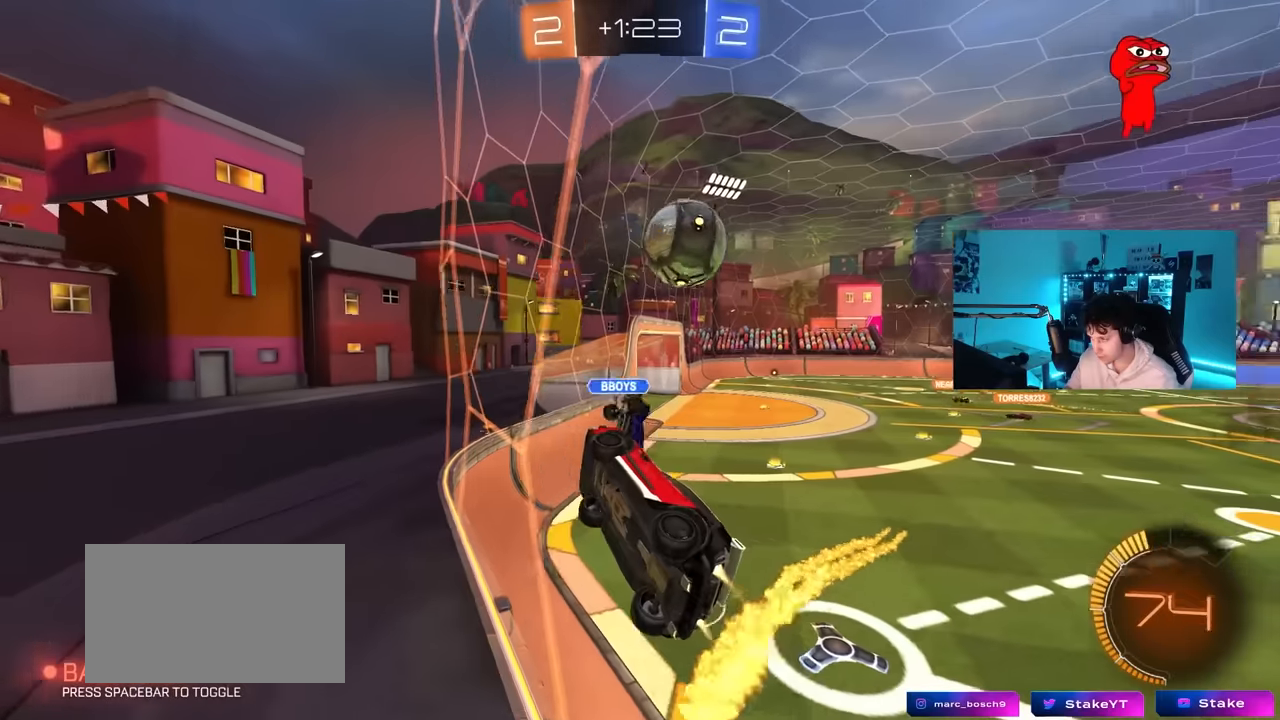
{"keys": [], "mouse": ["left", "right"], "mouse_move": "still", "events": [[100, "d", "down"], [466, "d", "up"], [466, "mouse_right", "down"], [466, "w", "up"]]}
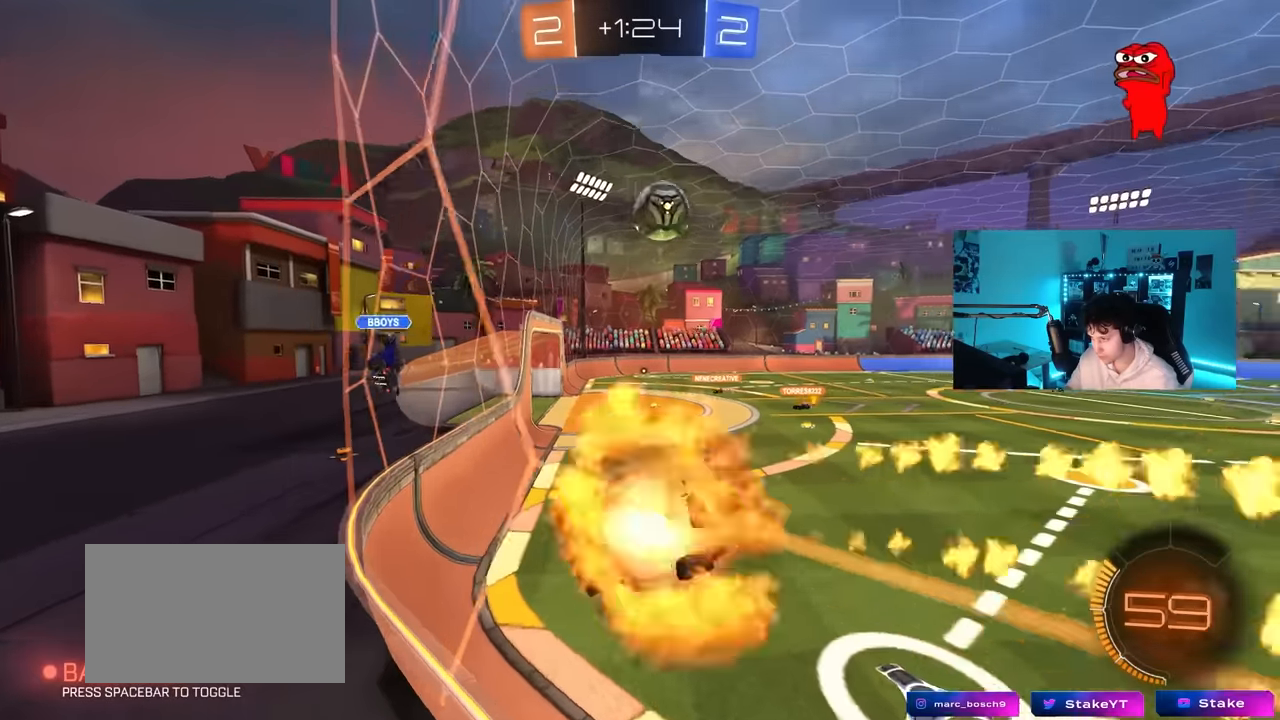
{"keys": ["d"], "mouse": [], "mouse_move": "still", "events": [[16, "a", "down"], [16, "mouse_left", "up"], [116, "s", "down"], [200, "mouse_right", "up"], [200, "shift", "down"], [366, "a", "up"], [383, "s", "up"], [383, "shift", "up"], [433, "d", "down"]]}